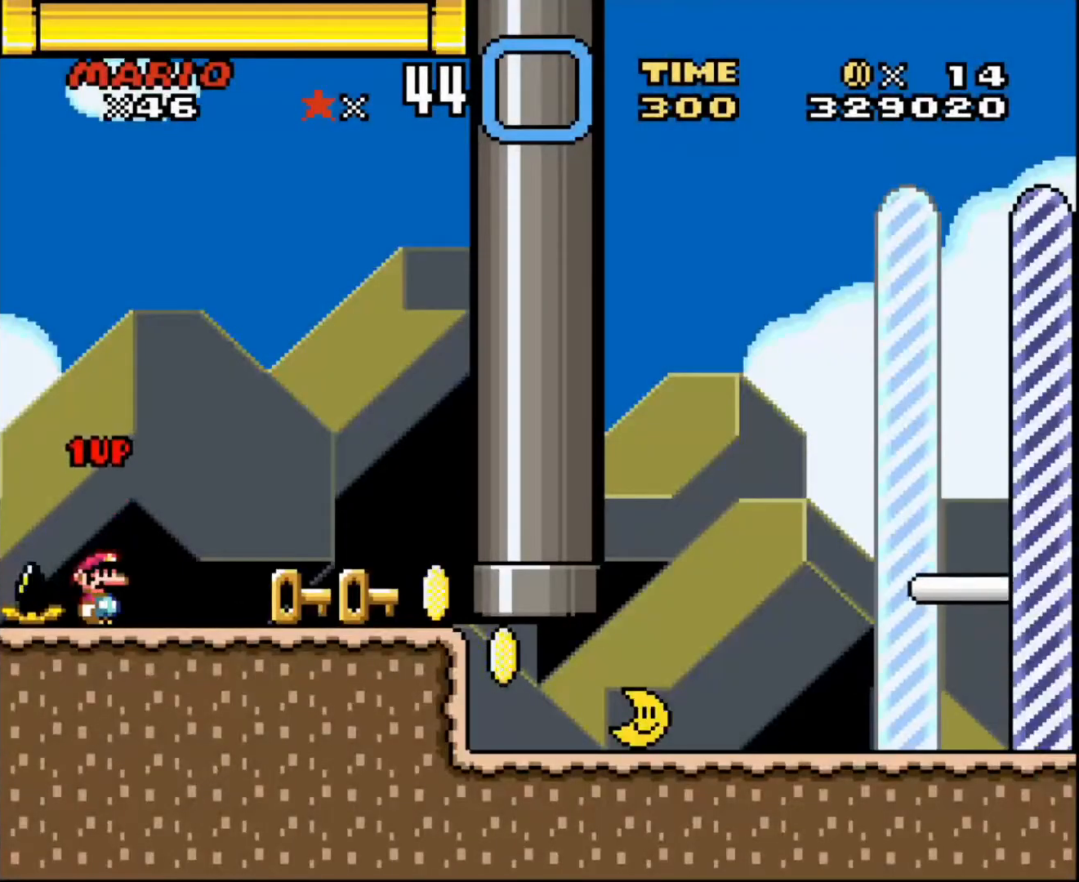
Gameplay with a controller; each line is a JSON object with the inputs held at the frame after it. "events" lists button and stick changes between this image and that frame as [ms after this image, input, new state], when the widget could be followed in between. Not read: A B CIRCLE CROSS L3 R3 SQUARE TRIANGLE X Y.
{"buttons": ["DPAD_RIGHT"], "events": [[67, "DPAD_RIGHT", "down"]]}
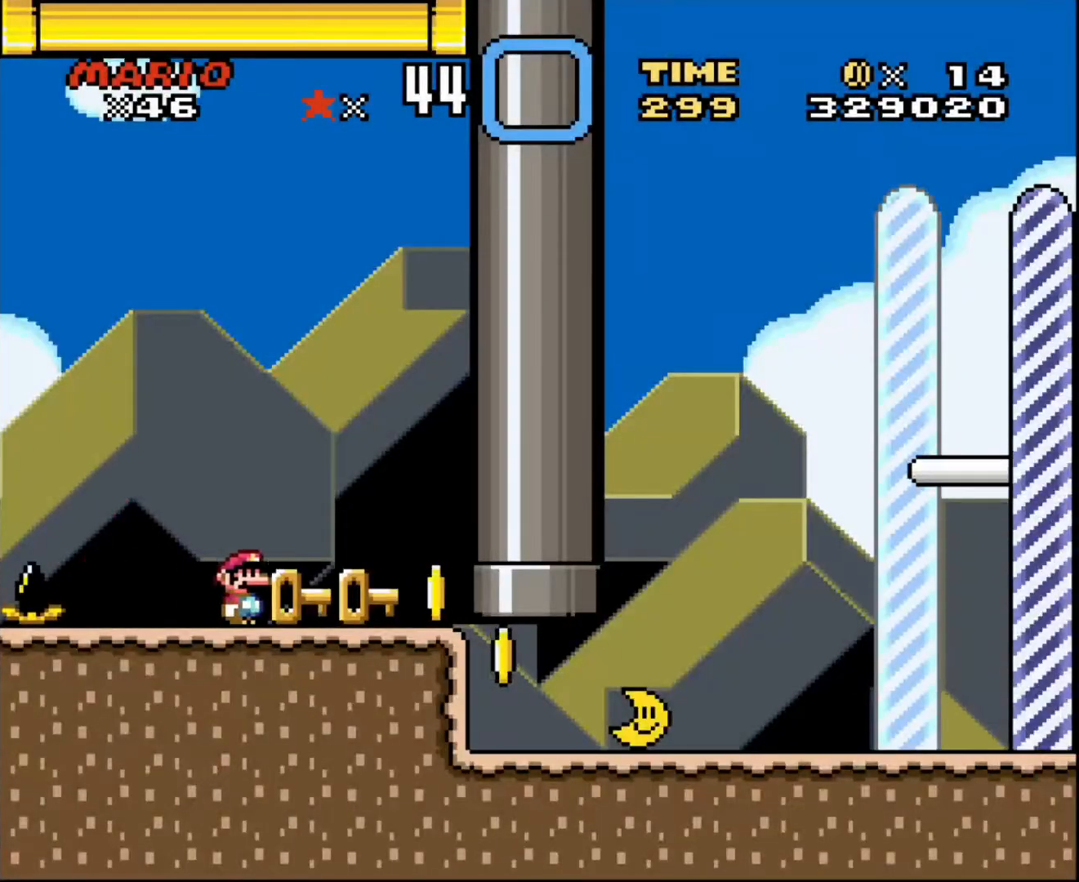
{"buttons": ["DPAD_DOWN"], "events": [[467, "DPAD_DOWN", "down"], [501, "DPAD_RIGHT", "up"]]}
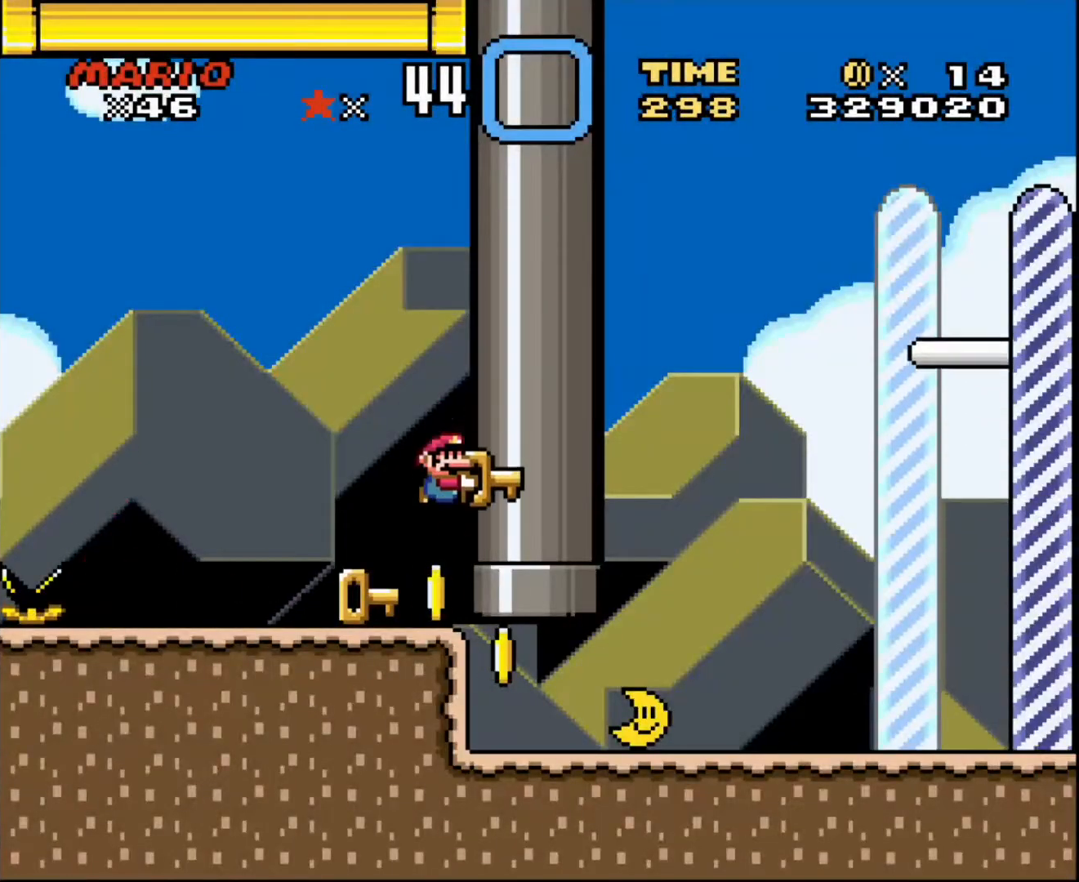
{"buttons": ["DPAD_DOWN"], "events": []}
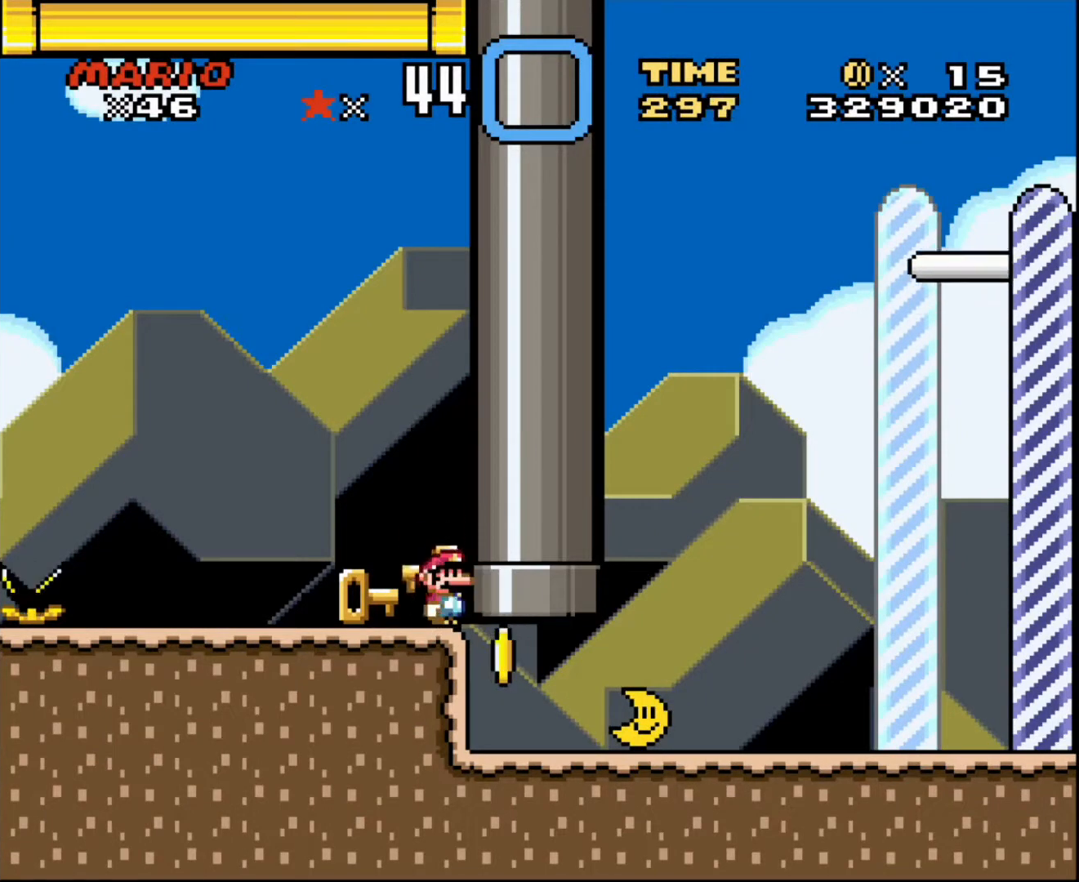
{"buttons": ["DPAD_RIGHT"], "events": [[34, "DPAD_DOWN", "up"], [367, "DPAD_RIGHT", "down"]]}
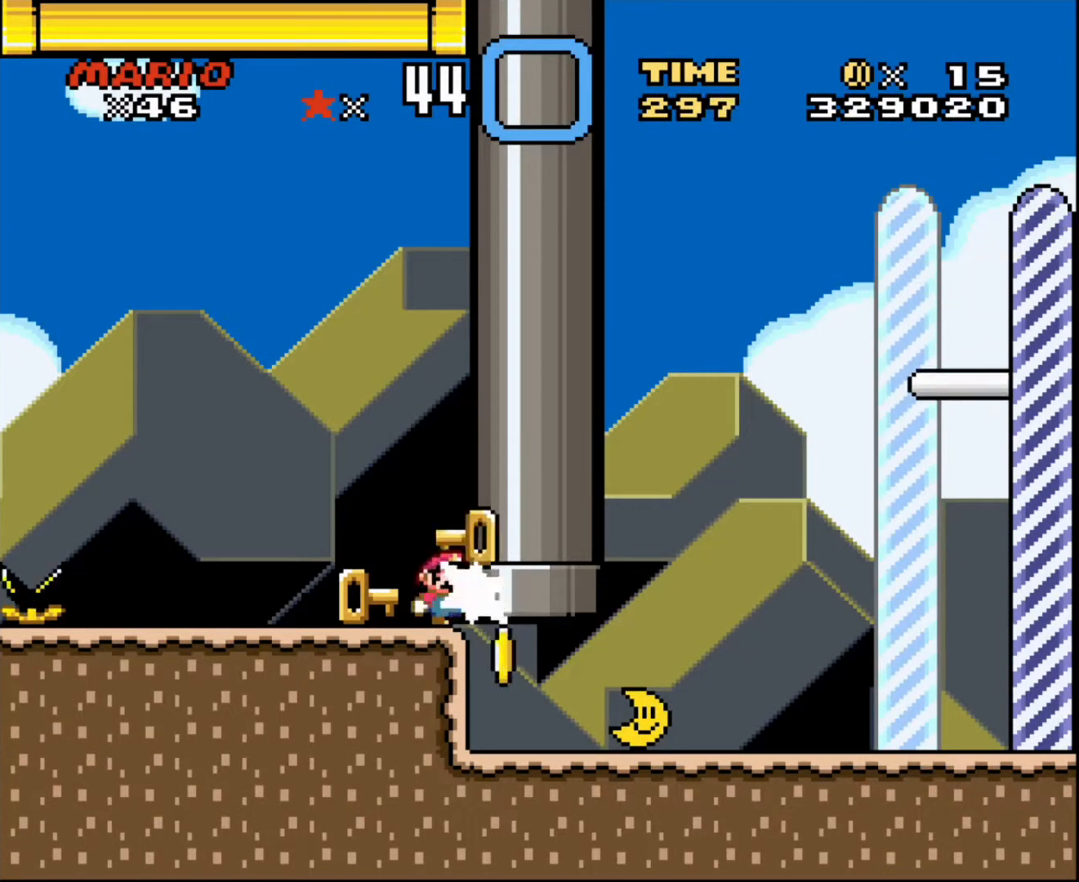
{"buttons": ["DPAD_RIGHT"], "events": []}
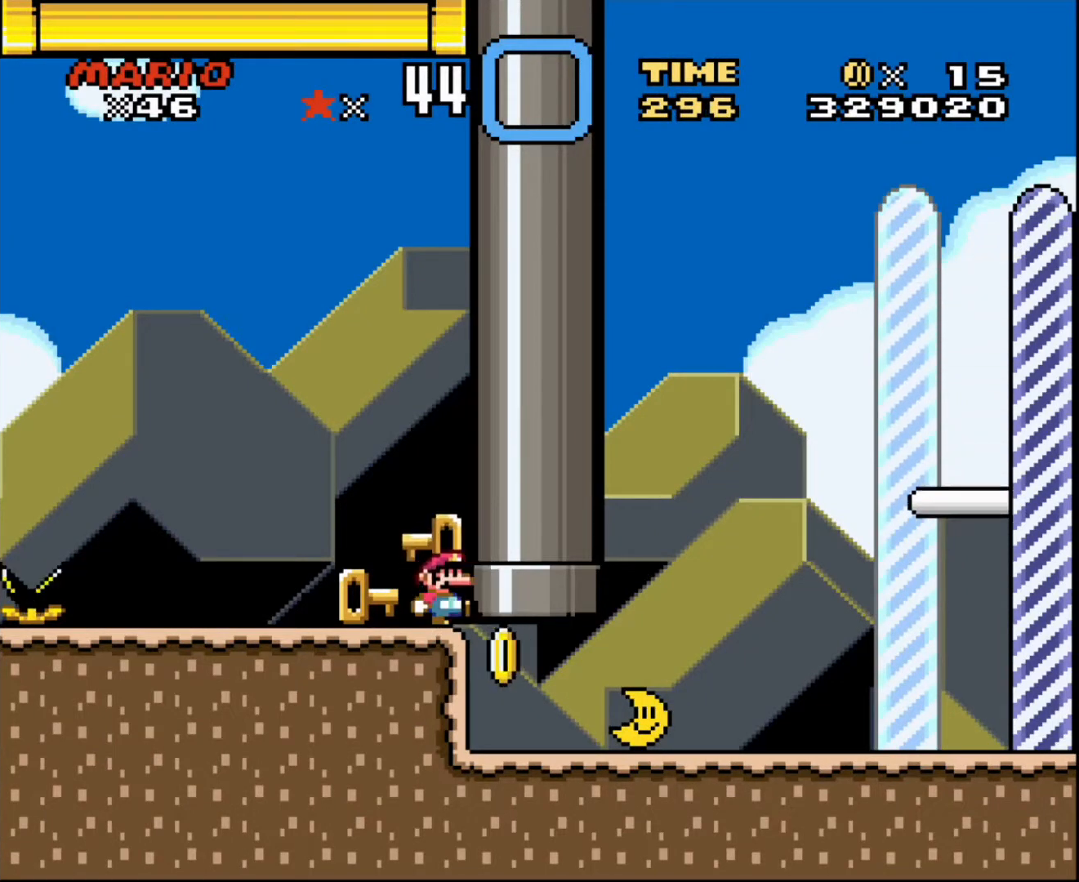
{"buttons": ["DPAD_RIGHT"], "events": []}
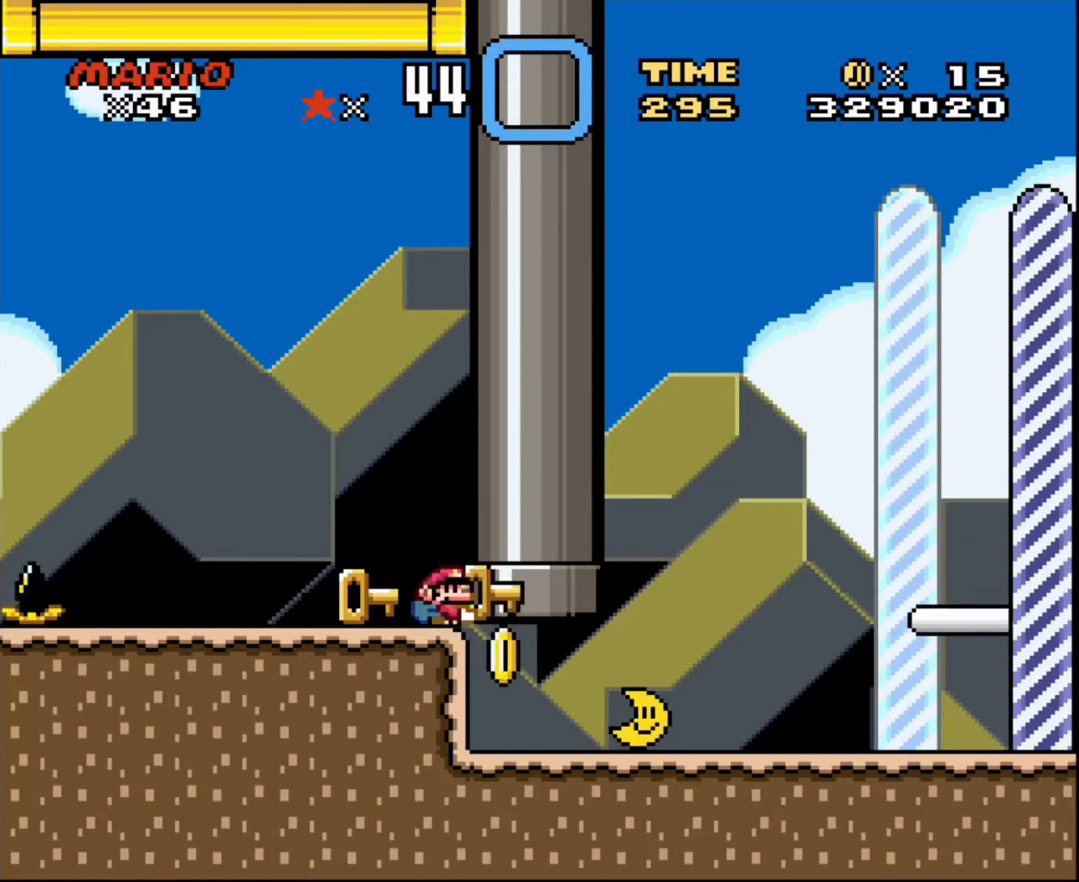
{"buttons": [], "events": [[334, "DPAD_RIGHT", "up"]]}
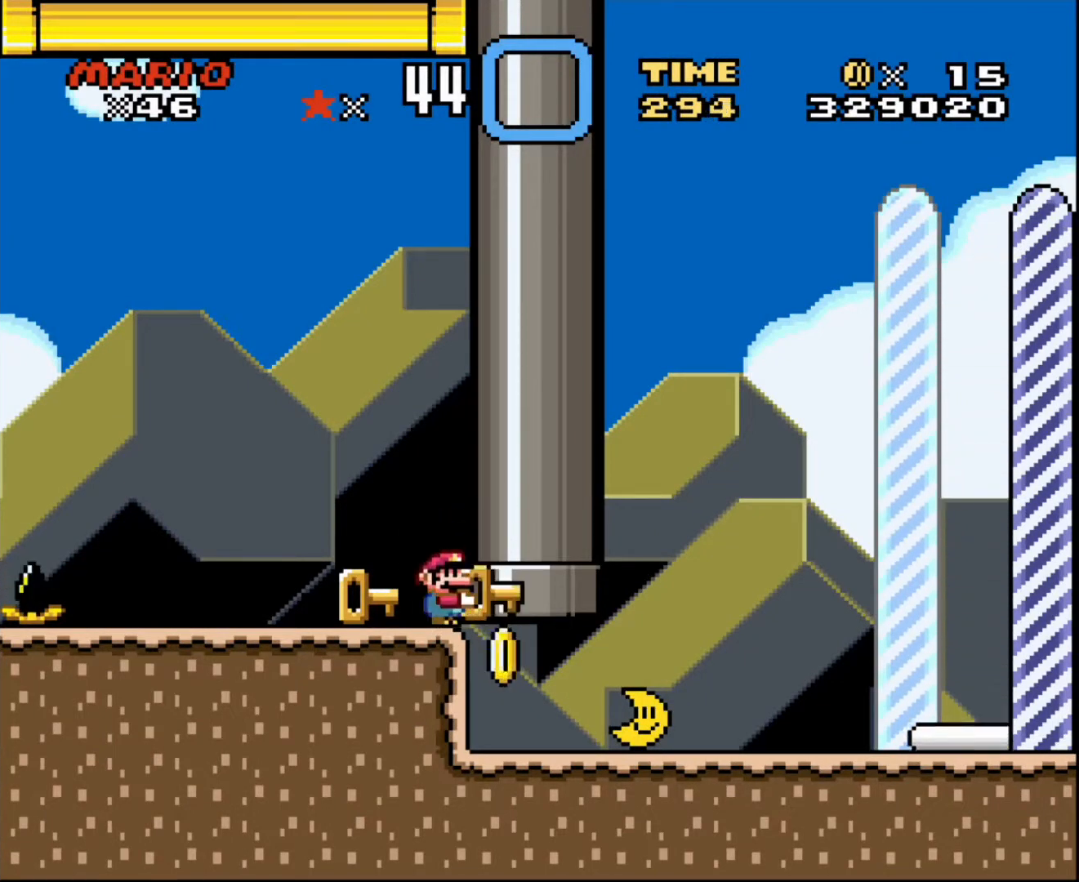
{"buttons": ["DPAD_UP", "DPAD_RIGHT"], "events": [[167, "DPAD_UP", "down"], [301, "DPAD_RIGHT", "down"], [301, "DPAD_UP", "up"], [367, "DPAD_UP", "down"]]}
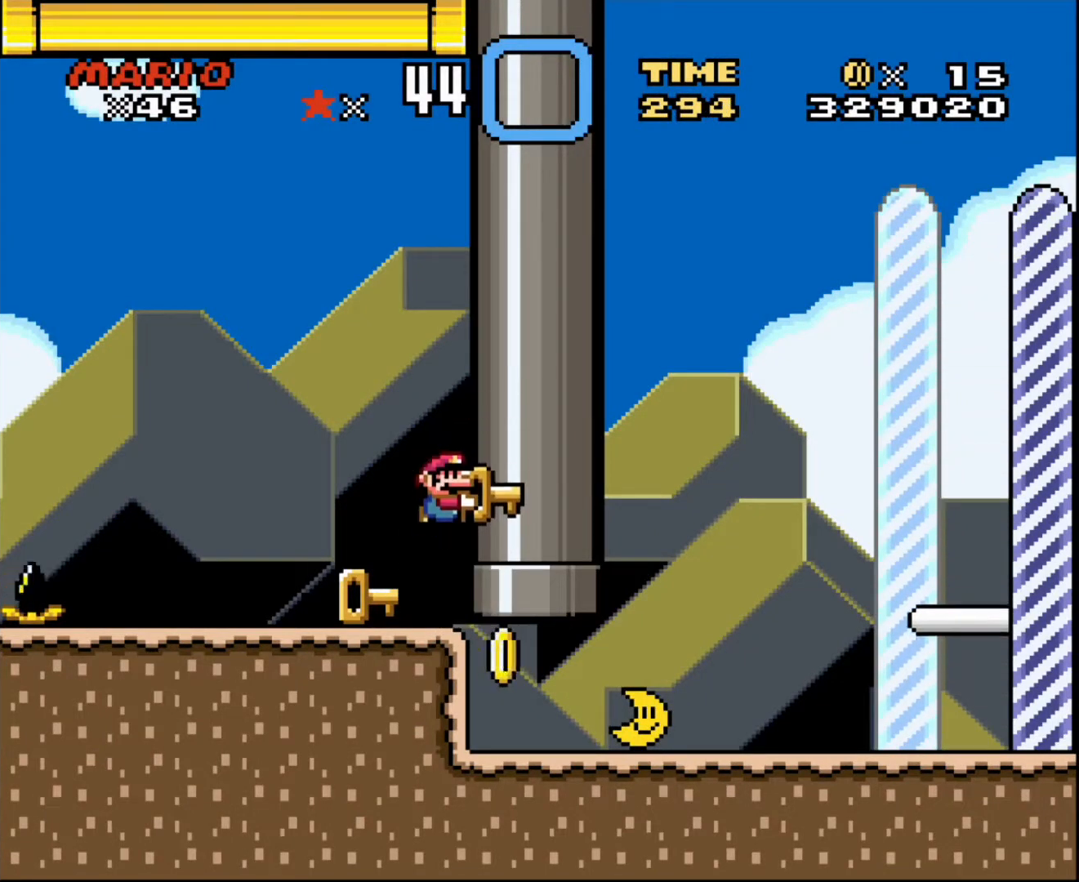
{"buttons": ["DPAD_DOWN", "DPAD_RIGHT"], "events": [[300, "DPAD_RIGHT", "up"], [300, "DPAD_UP", "up"], [334, "DPAD_DOWN", "down"], [500, "DPAD_RIGHT", "down"]]}
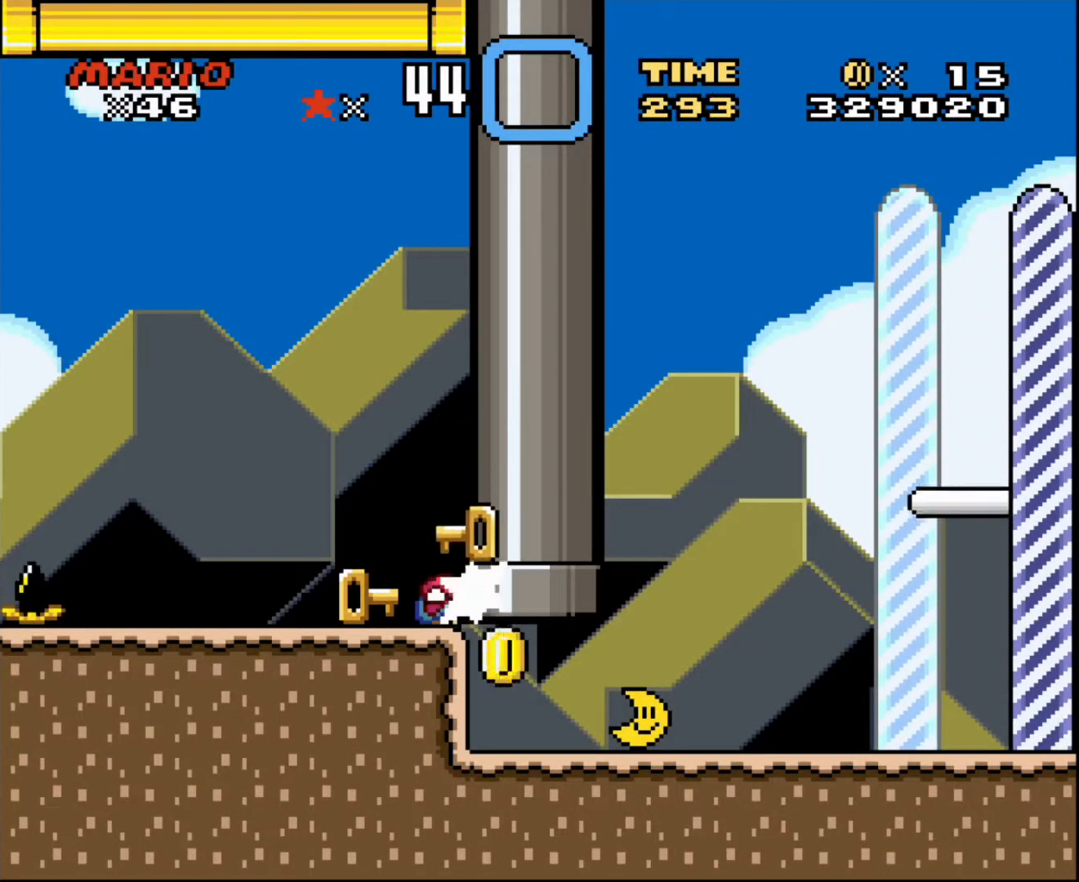
{"buttons": [], "events": [[367, "DPAD_DOWN", "up"], [367, "DPAD_RIGHT", "up"]]}
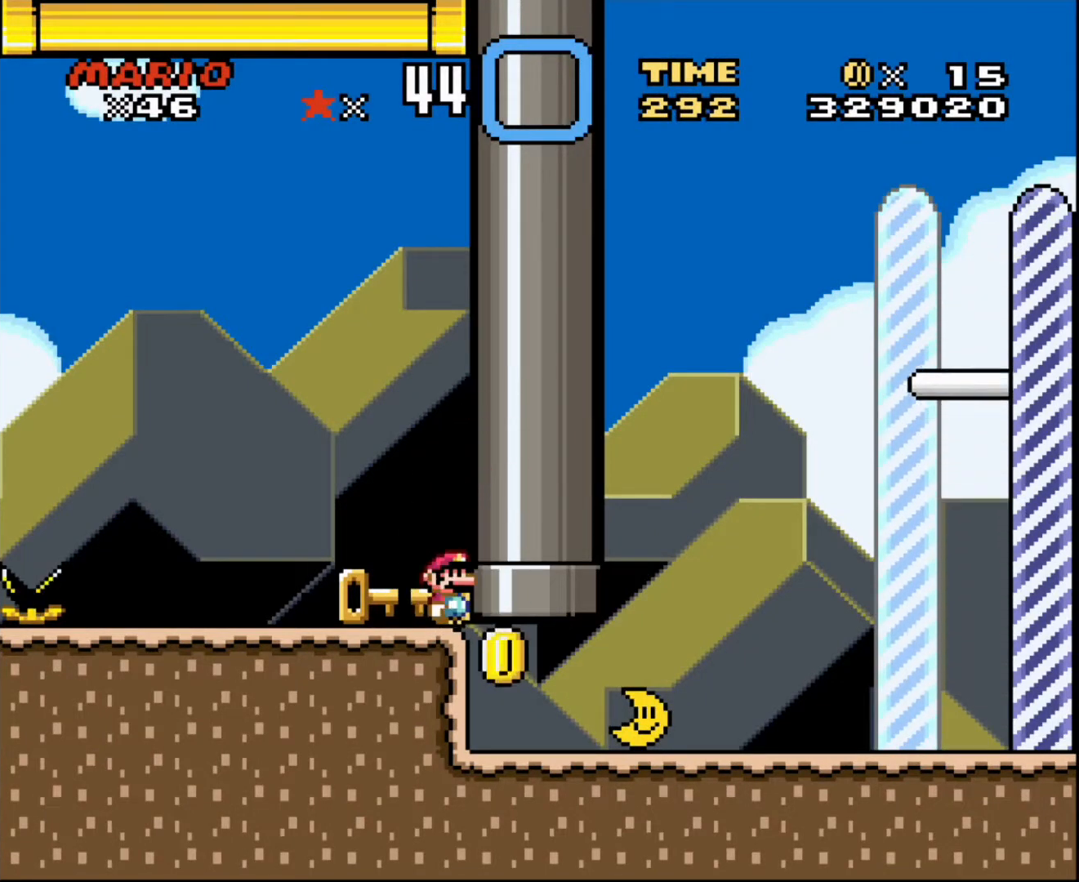
{"buttons": [], "events": [[267, "DPAD_LEFT", "down"], [500, "DPAD_LEFT", "up"]]}
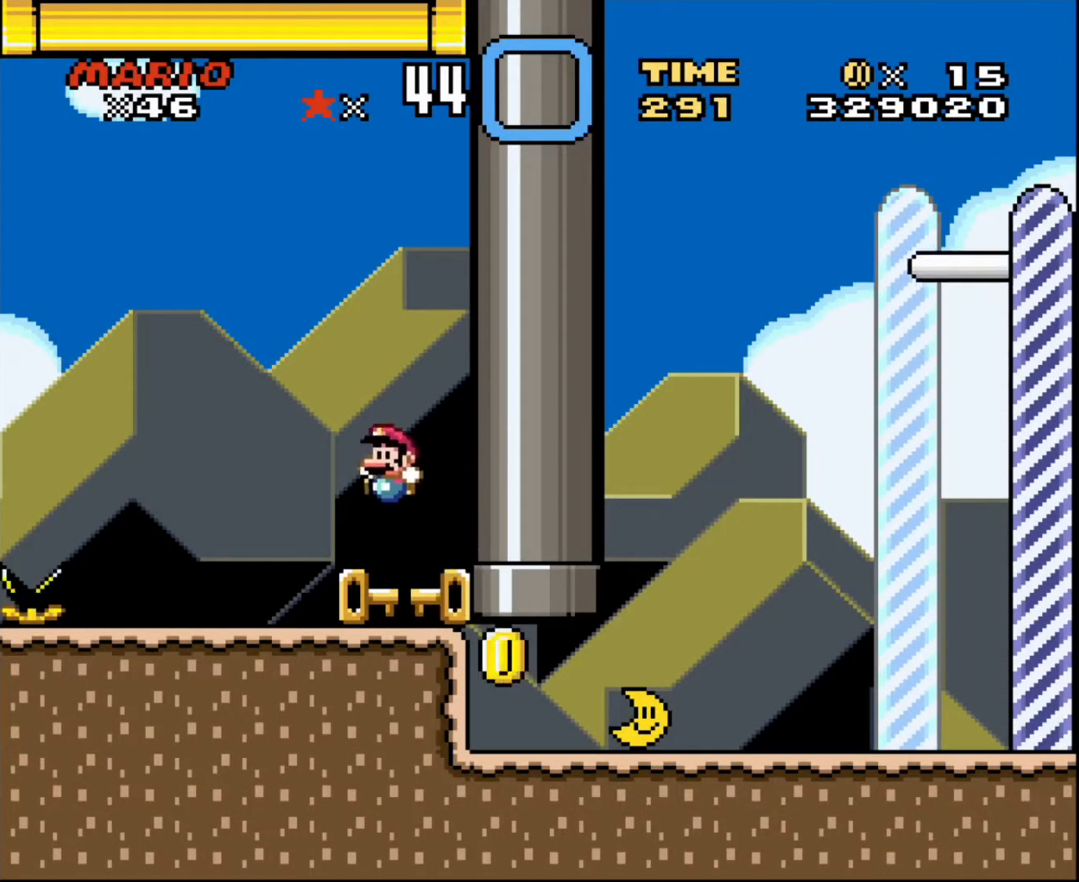
{"buttons": ["DPAD_RIGHT"], "events": [[267, "DPAD_RIGHT", "down"], [401, "DPAD_RIGHT", "up"], [501, "DPAD_RIGHT", "down"]]}
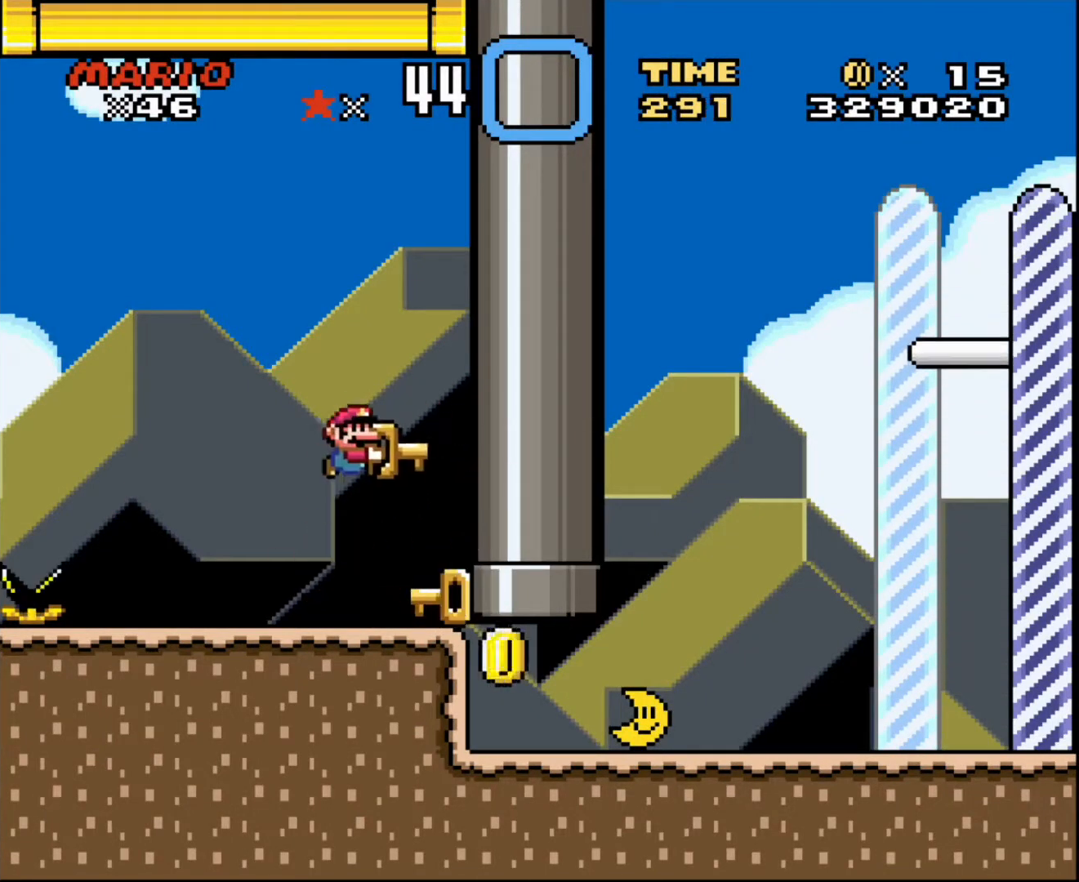
{"buttons": ["DPAD_DOWN"], "events": [[167, "DPAD_DOWN", "down"], [200, "DPAD_RIGHT", "up"]]}
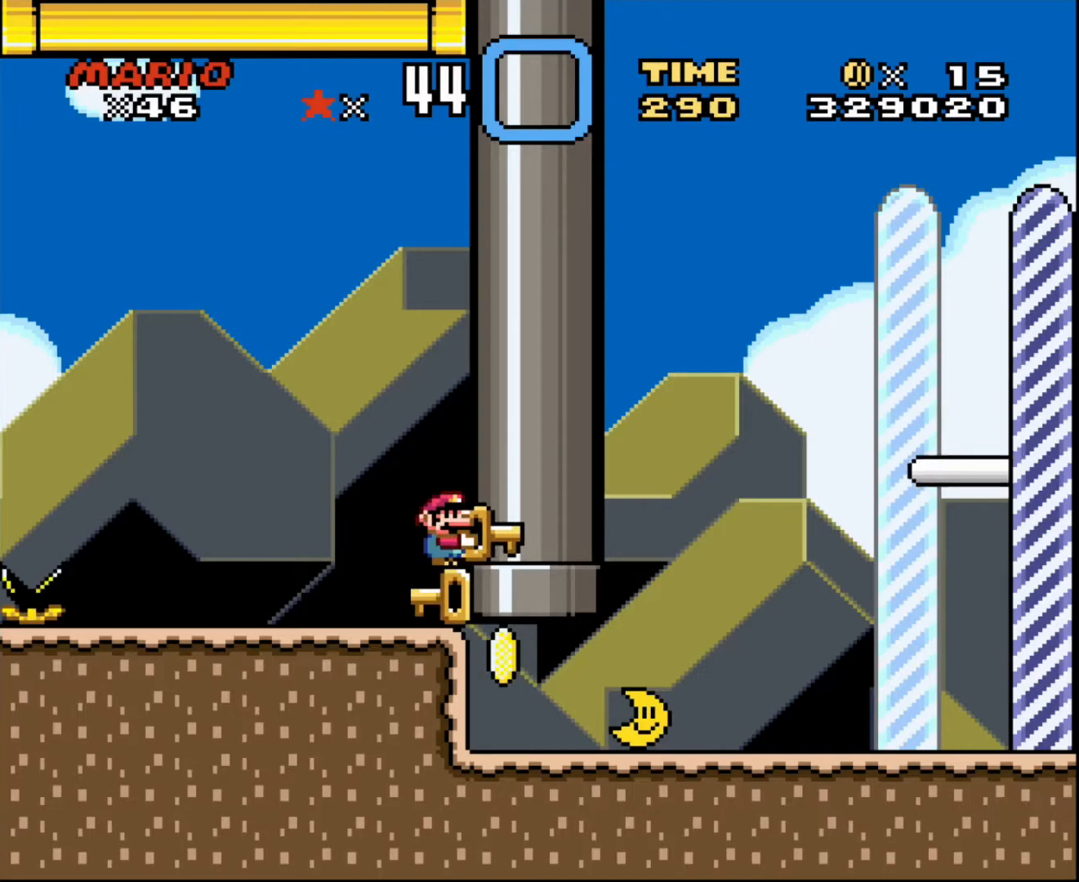
{"buttons": ["DPAD_UP"], "events": [[34, "DPAD_DOWN", "up"], [301, "DPAD_UP", "down"]]}
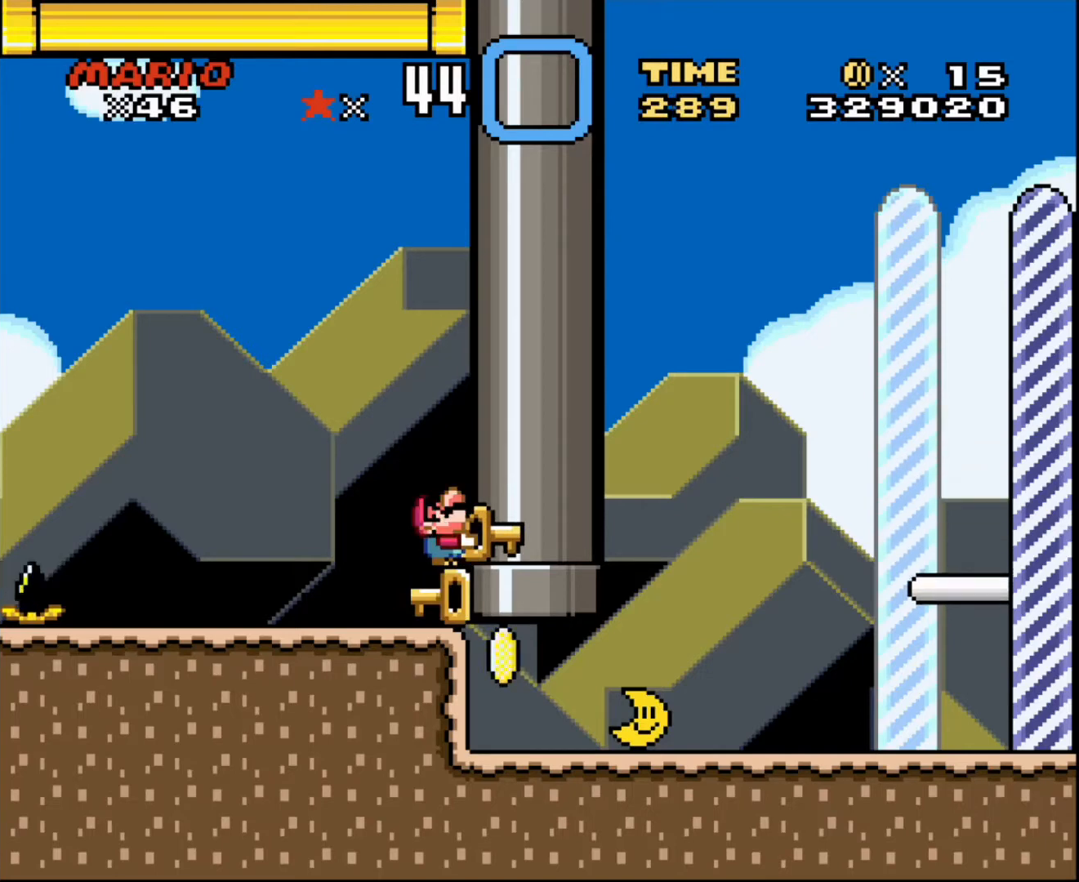
{"buttons": ["DPAD_RIGHT"], "events": [[133, "DPAD_RIGHT", "down"], [133, "DPAD_UP", "up"]]}
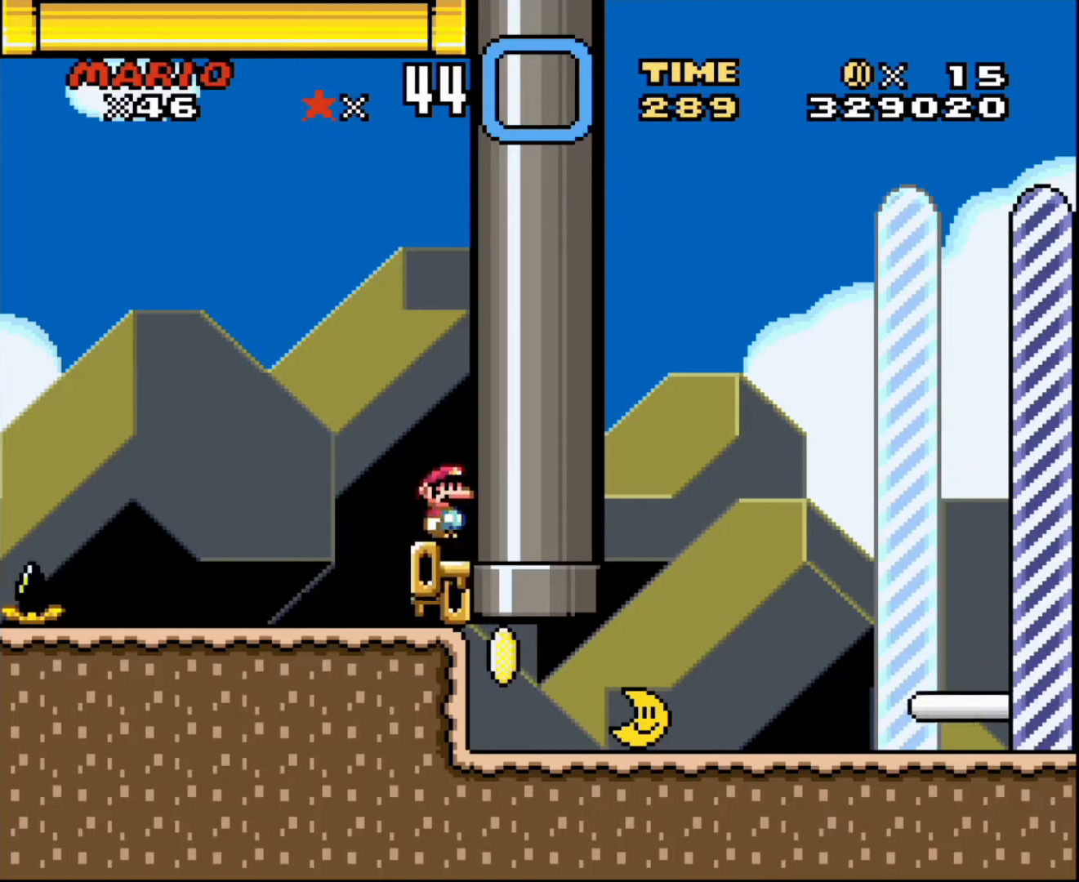
{"buttons": ["DPAD_RIGHT"], "events": []}
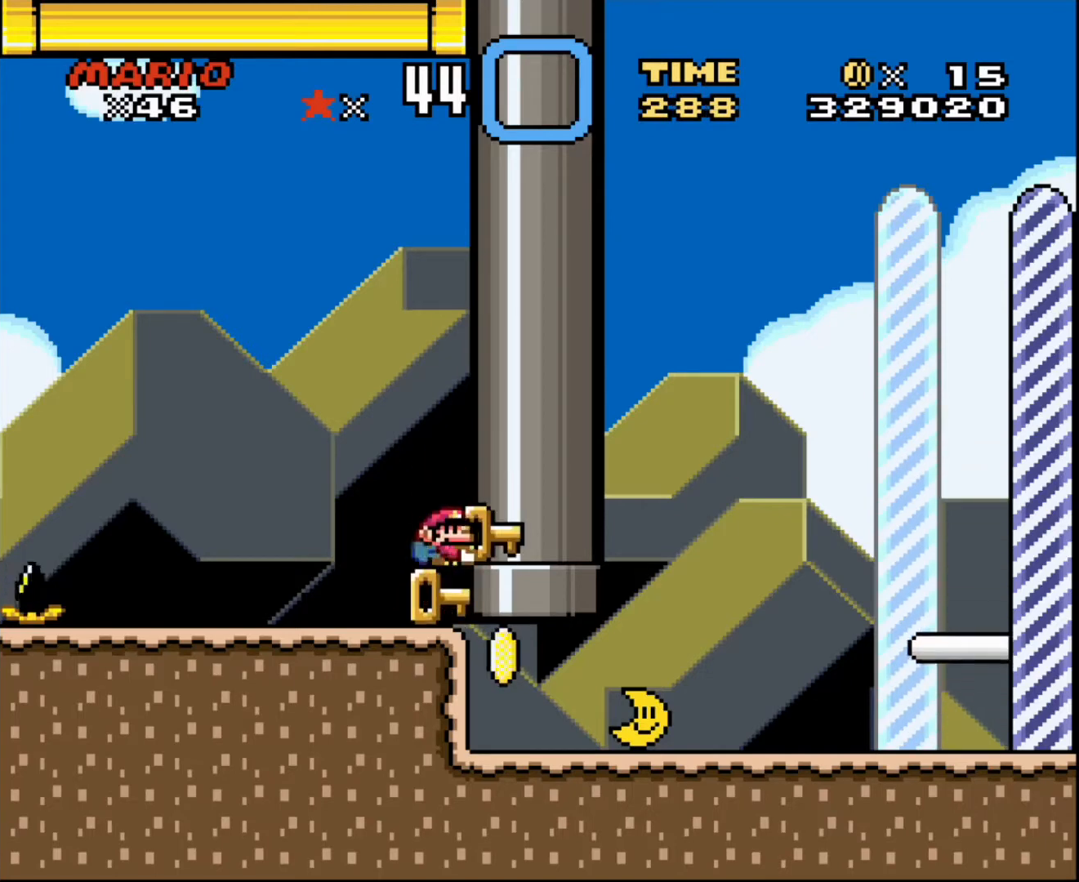
{"buttons": ["DPAD_DOWN"], "events": [[334, "DPAD_DOWN", "down"], [400, "DPAD_RIGHT", "up"]]}
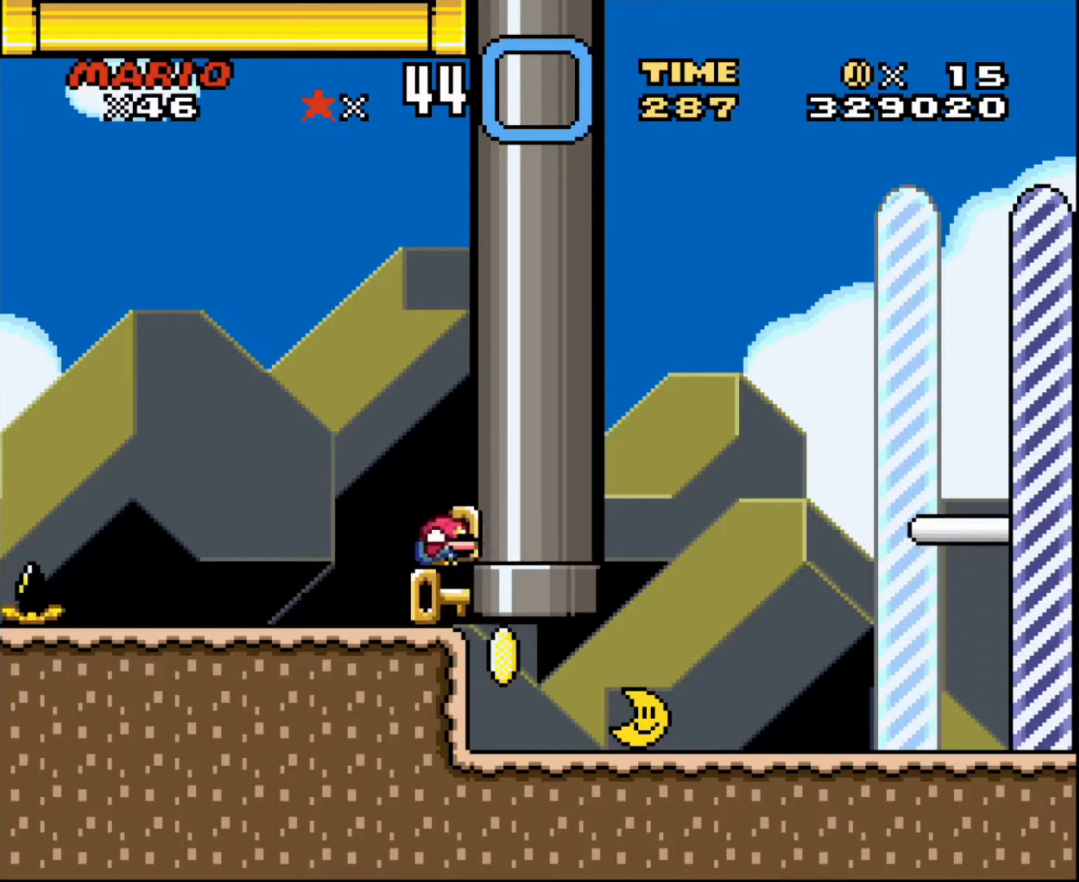
{"buttons": ["DPAD_DOWN"], "events": [[134, "DPAD_RIGHT", "down"], [334, "DPAD_RIGHT", "up"]]}
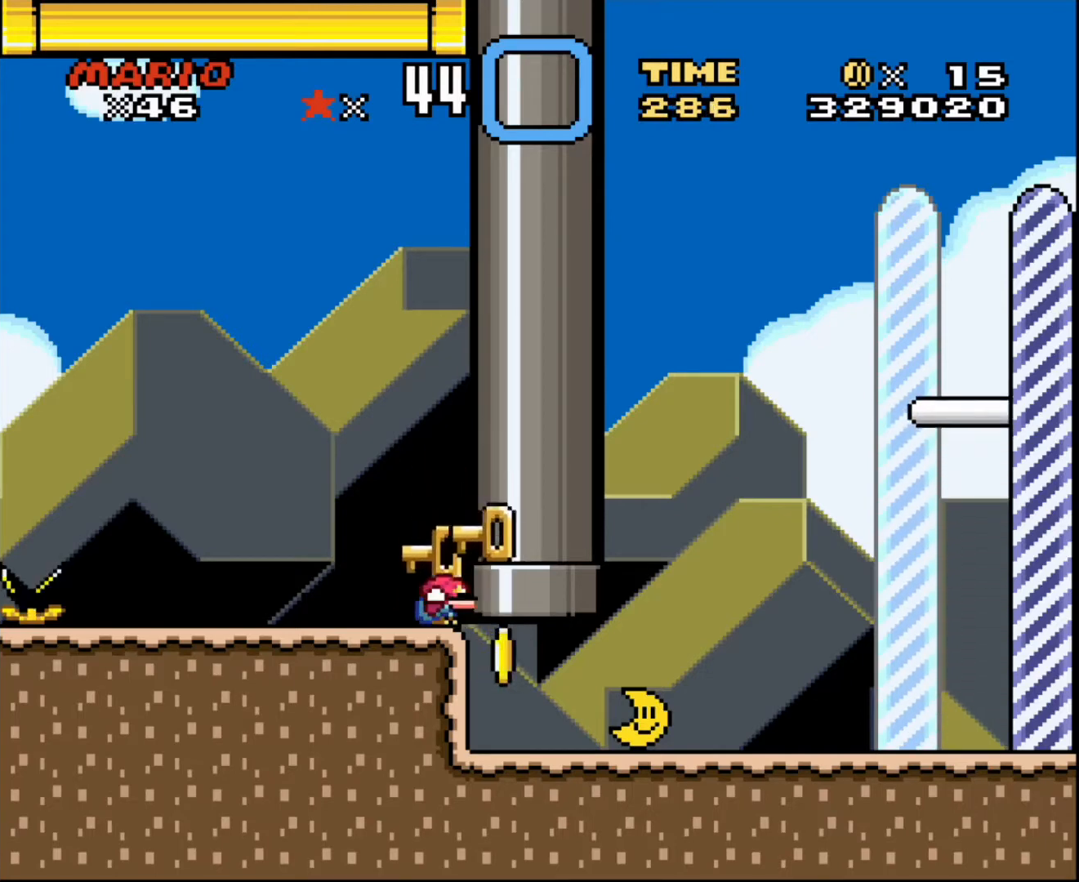
{"buttons": ["DPAD_DOWN", "DPAD_RIGHT"], "events": [[100, "DPAD_RIGHT", "down"]]}
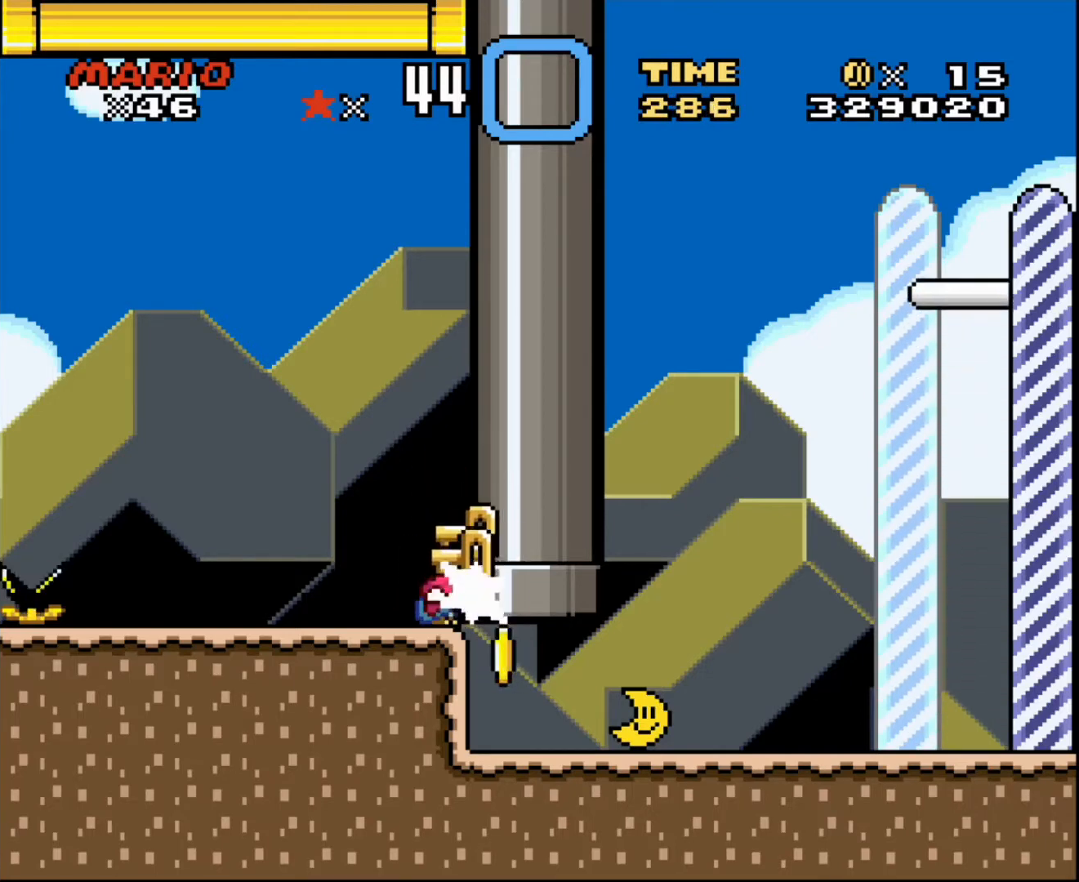
{"buttons": ["DPAD_DOWN", "DPAD_RIGHT"], "events": []}
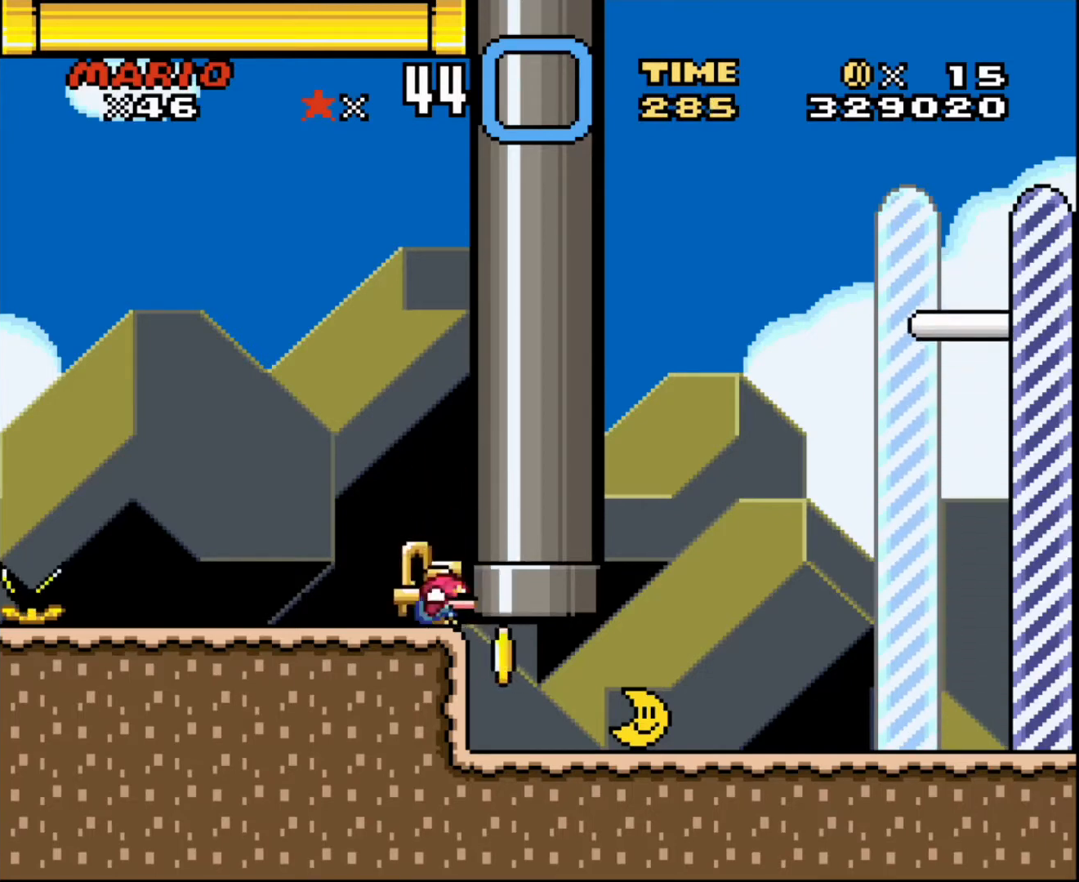
{"buttons": ["DPAD_DOWN", "DPAD_RIGHT"], "events": []}
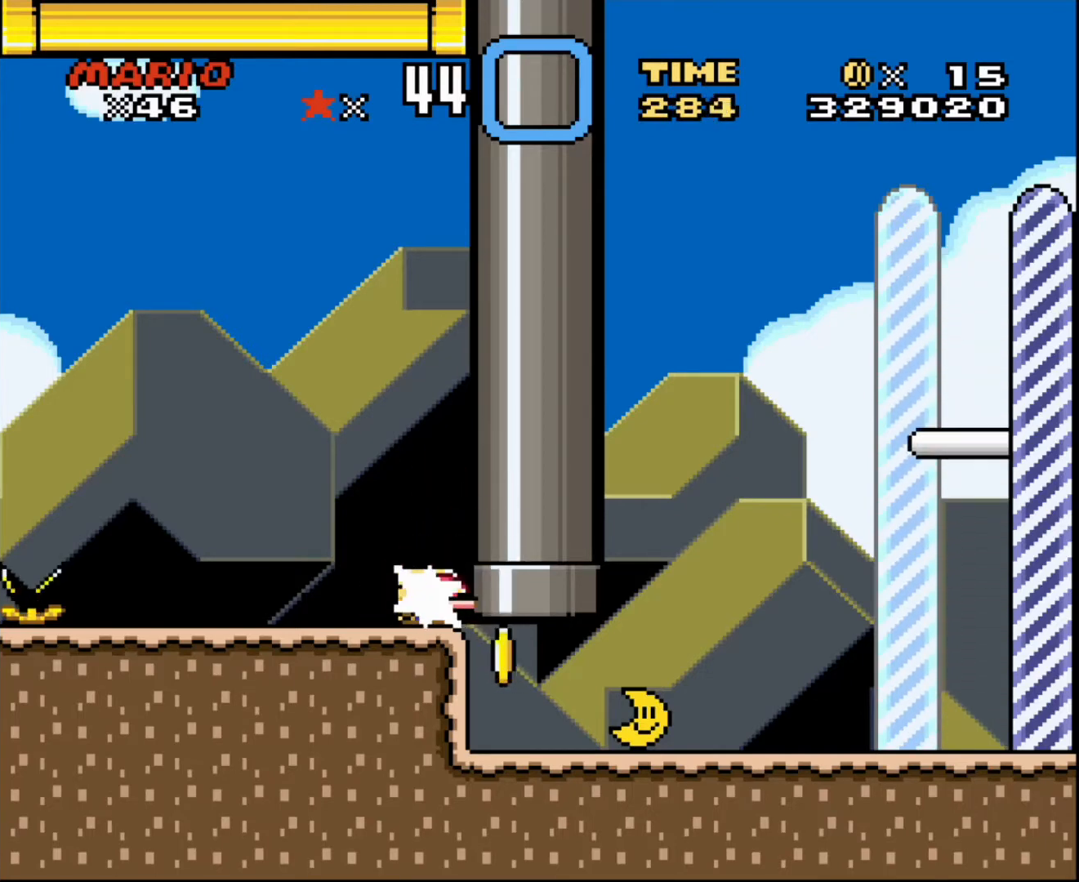
{"buttons": ["DPAD_DOWN", "DPAD_RIGHT"], "events": []}
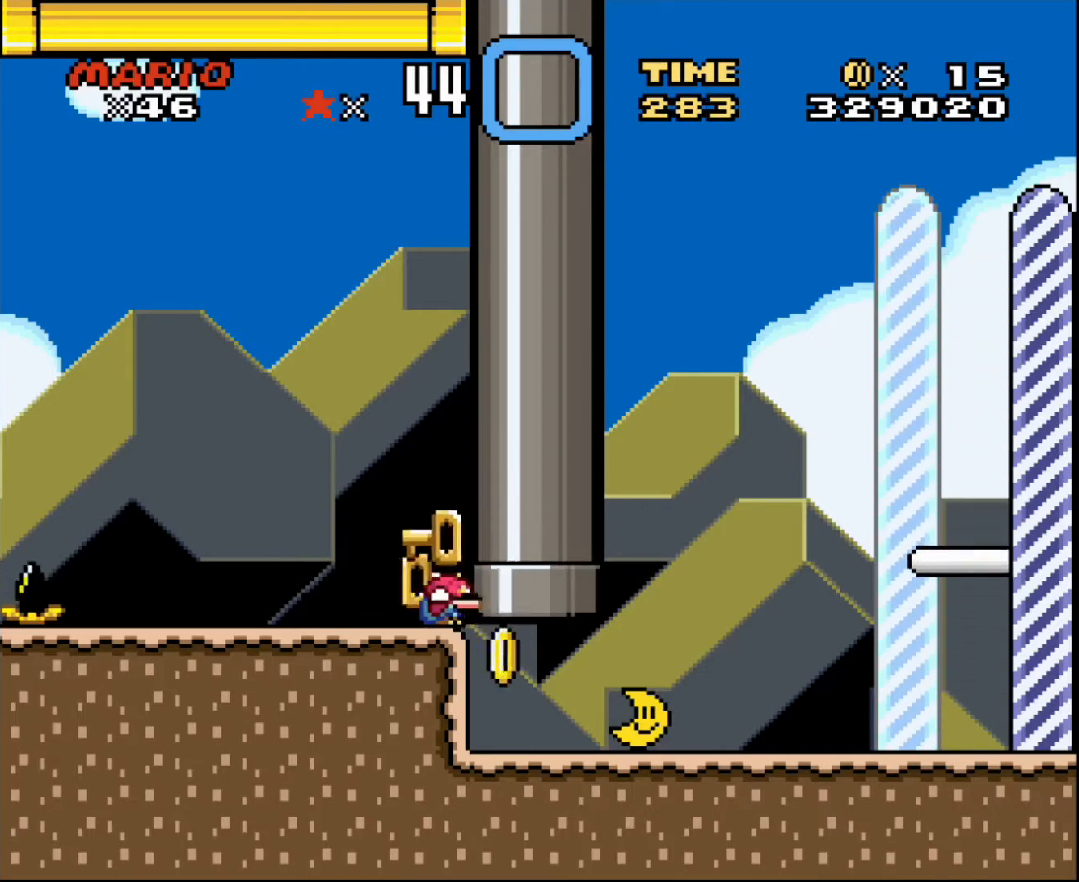
{"buttons": ["DPAD_RIGHT"], "events": [[367, "DPAD_DOWN", "up"]]}
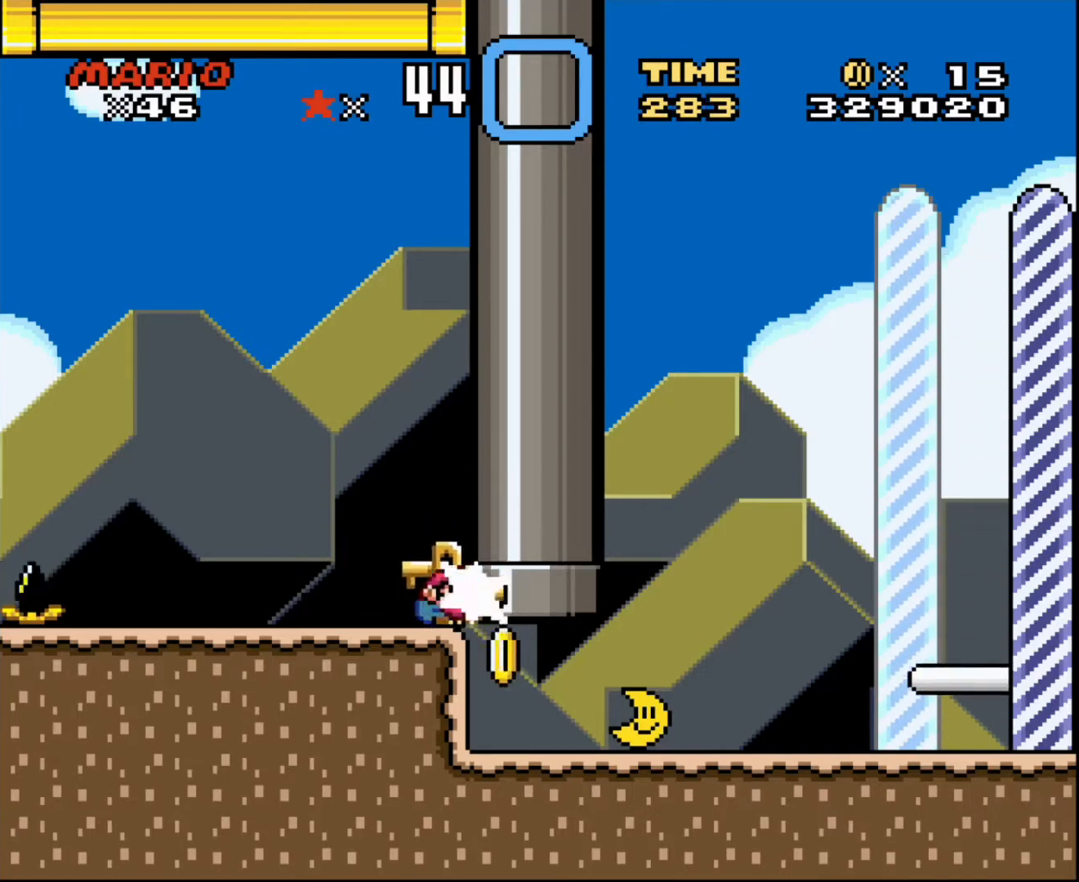
{"buttons": ["DPAD_RIGHT"], "events": []}
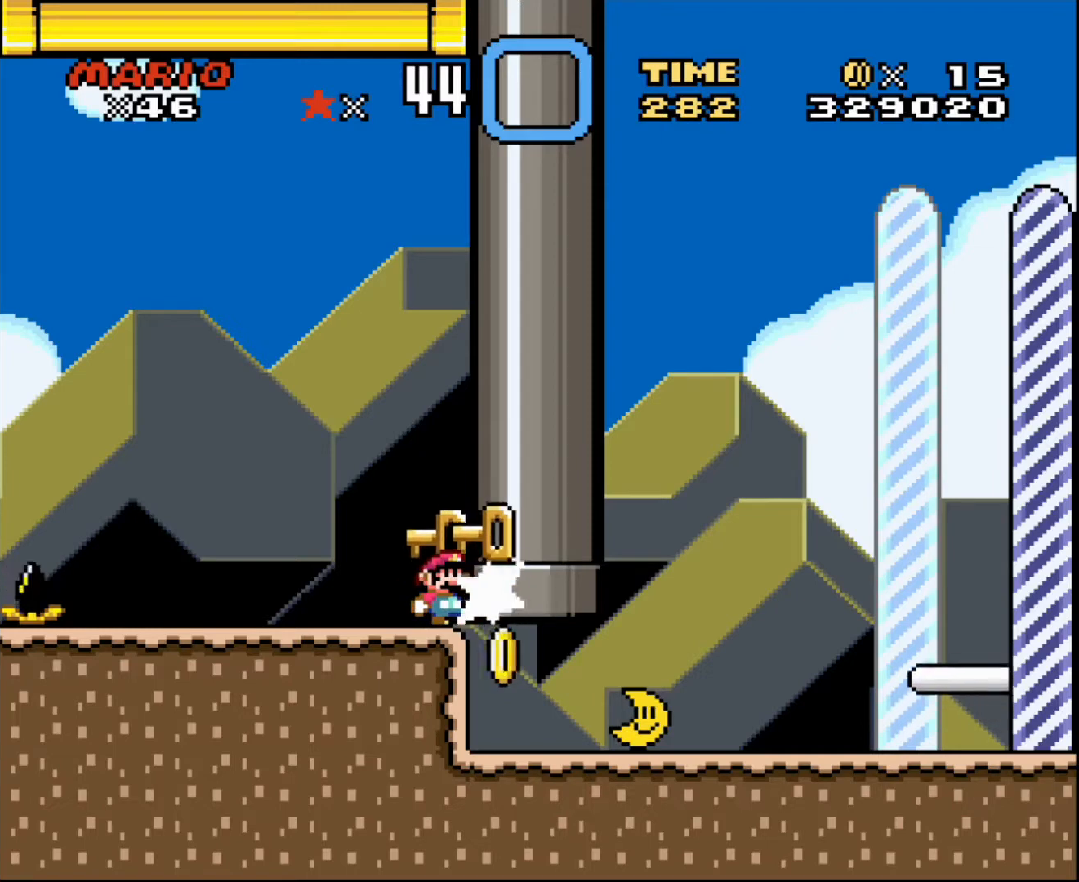
{"buttons": ["DPAD_RIGHT"], "events": []}